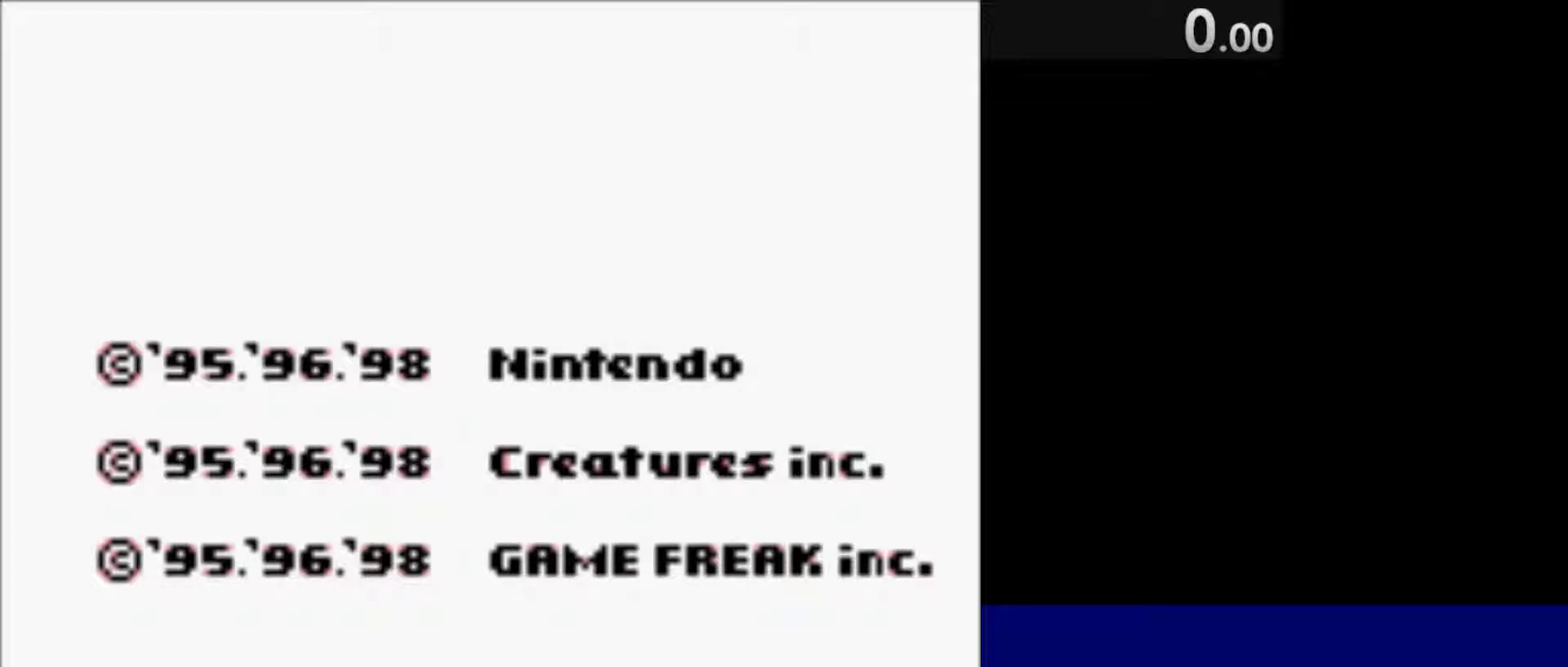
Gameplay with keyboard; each line is a JSON object with the keys held at the frame after it. "events" lists presses ("down") and releases ("up") of "a", "backspace", "d", "quote", "return", "s", "semicolon", "shift_r", "space" and "w" between this image and that frame as [ms after this image, input, new state], when the widget could be followed in between. No other keys are recorded. Mouse input is not recorded.
{"keys": ["return"], "events": [[133, "return", "down"]]}
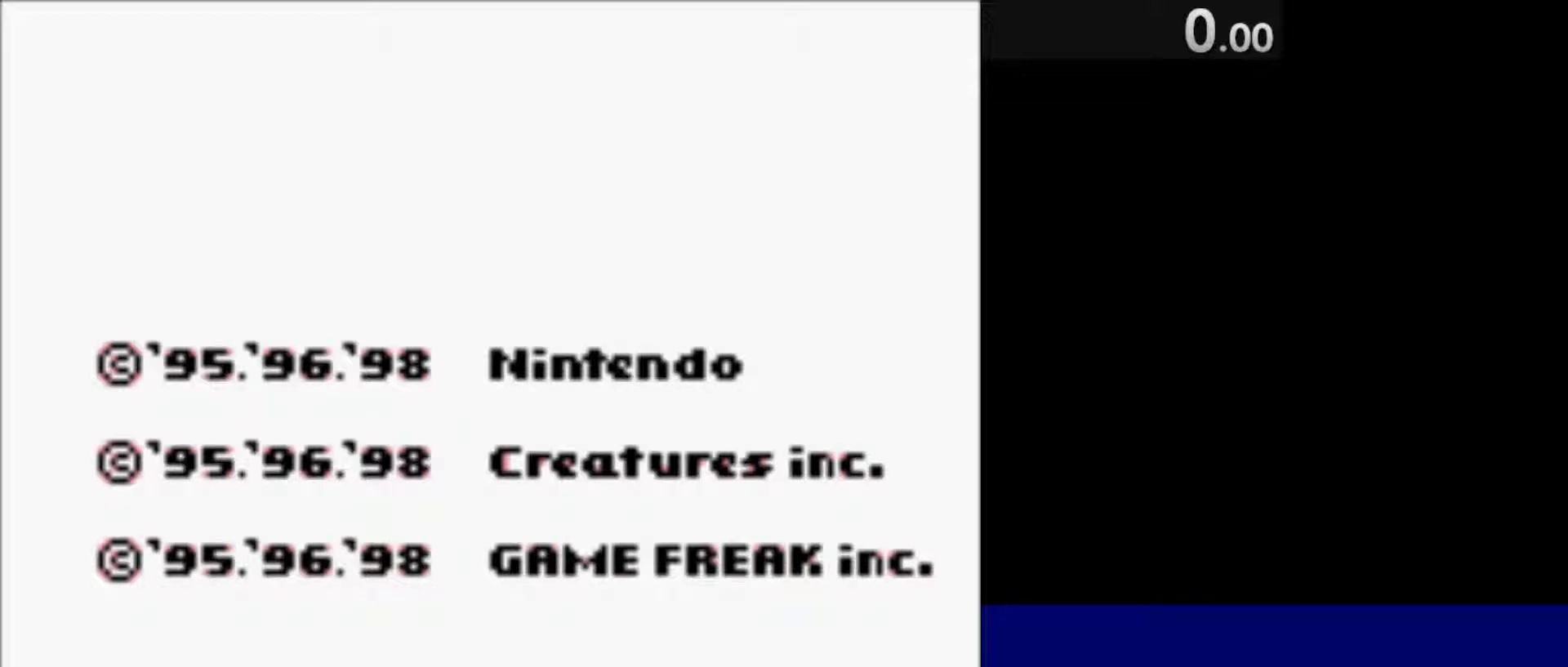
{"keys": ["return"], "events": []}
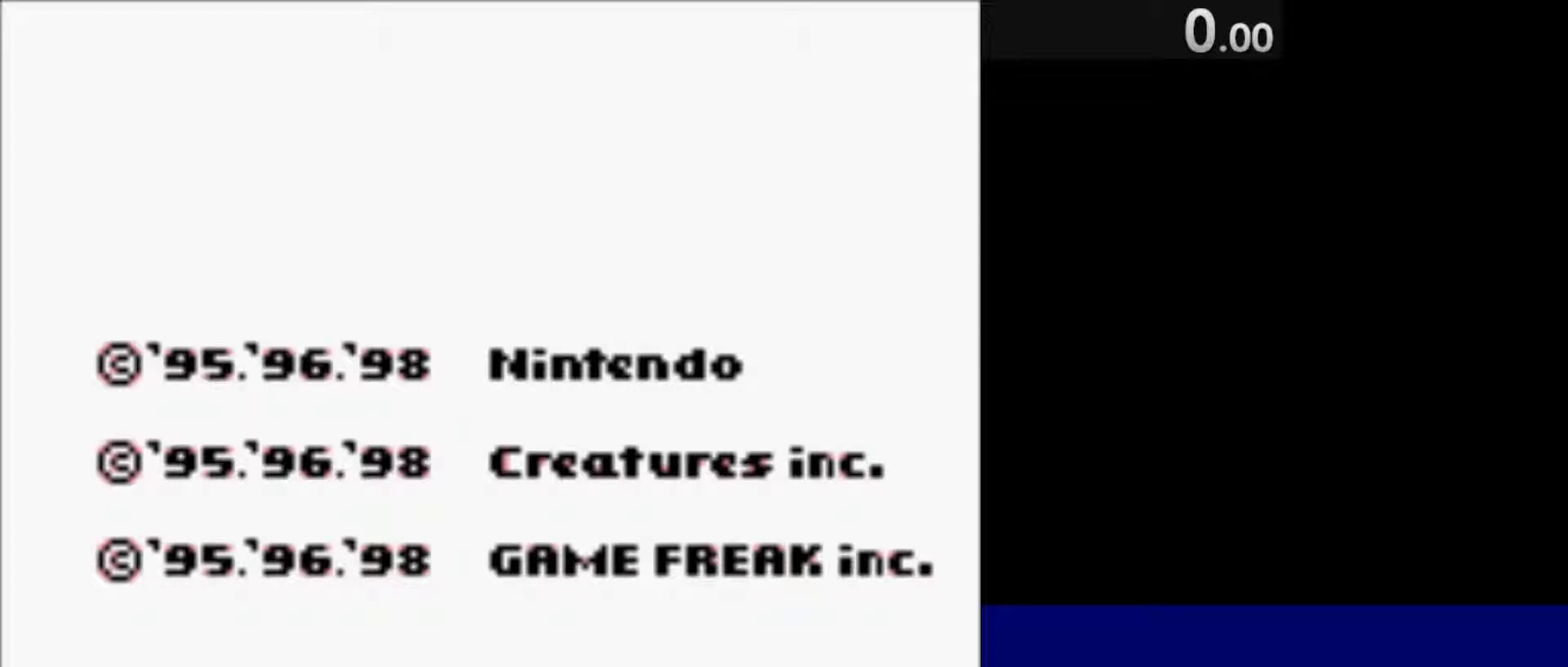
{"keys": ["return"], "events": []}
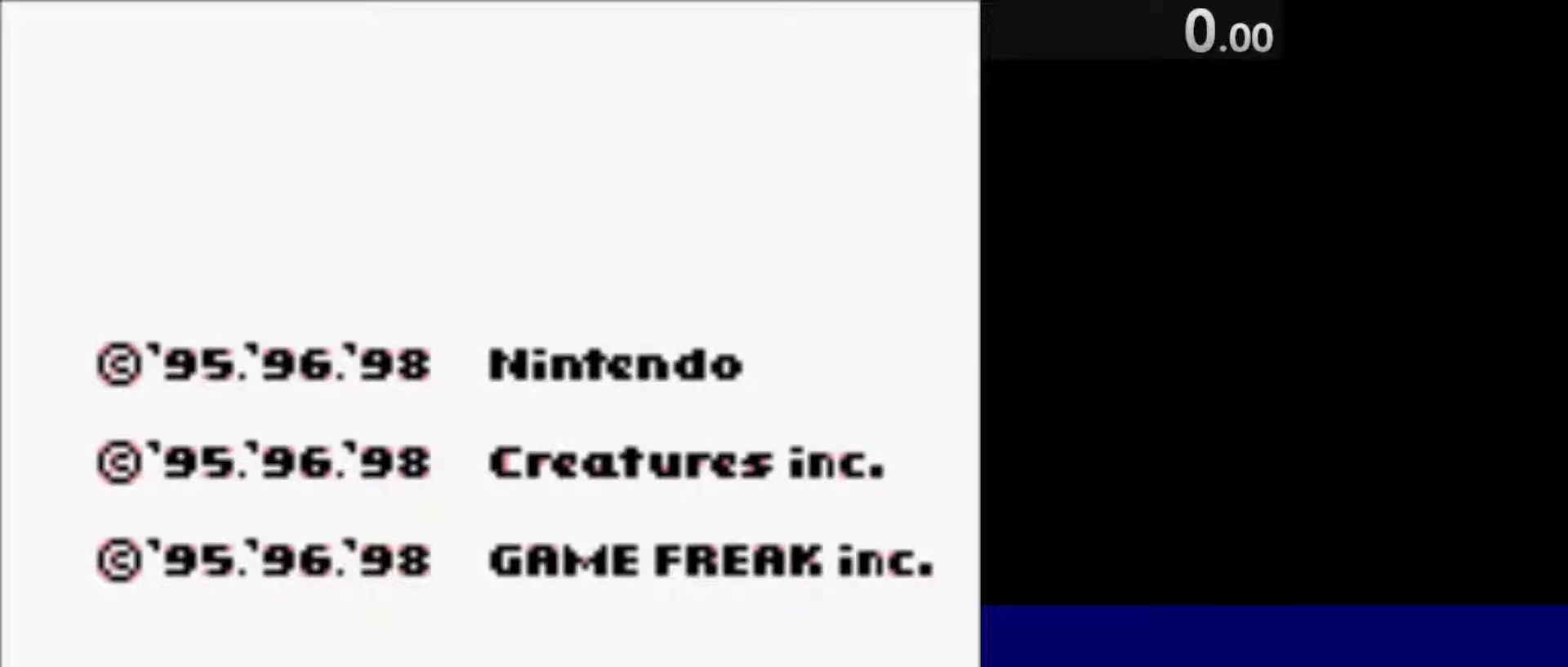
{"keys": ["return"], "events": []}
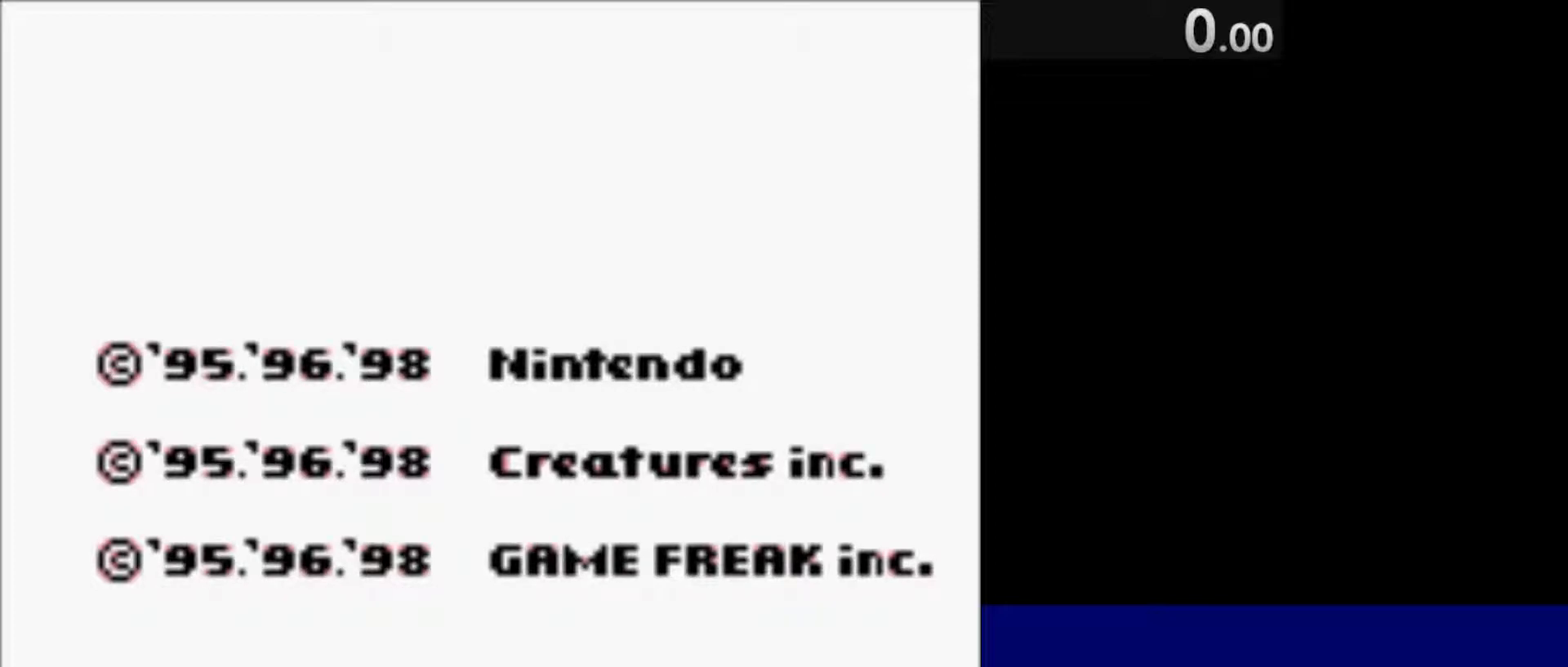
{"keys": ["return"], "events": []}
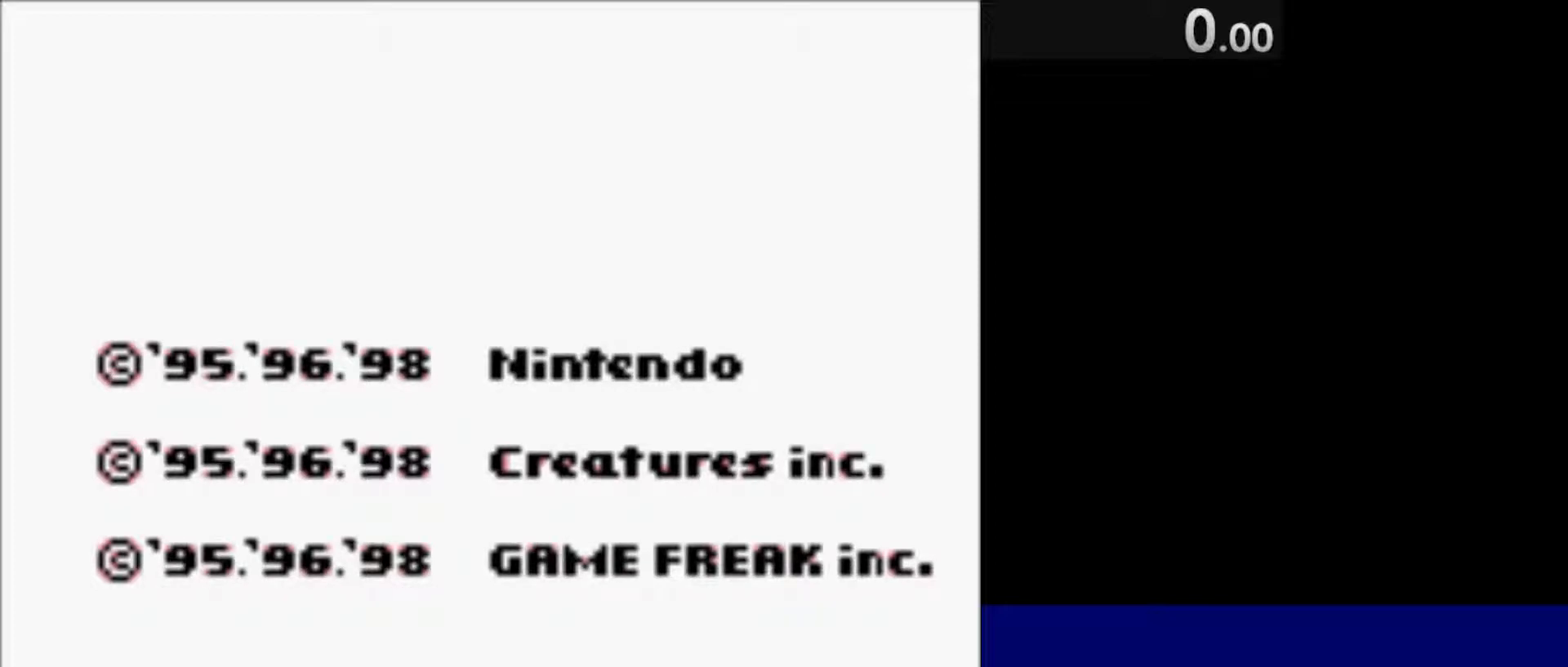
{"keys": ["return"], "events": []}
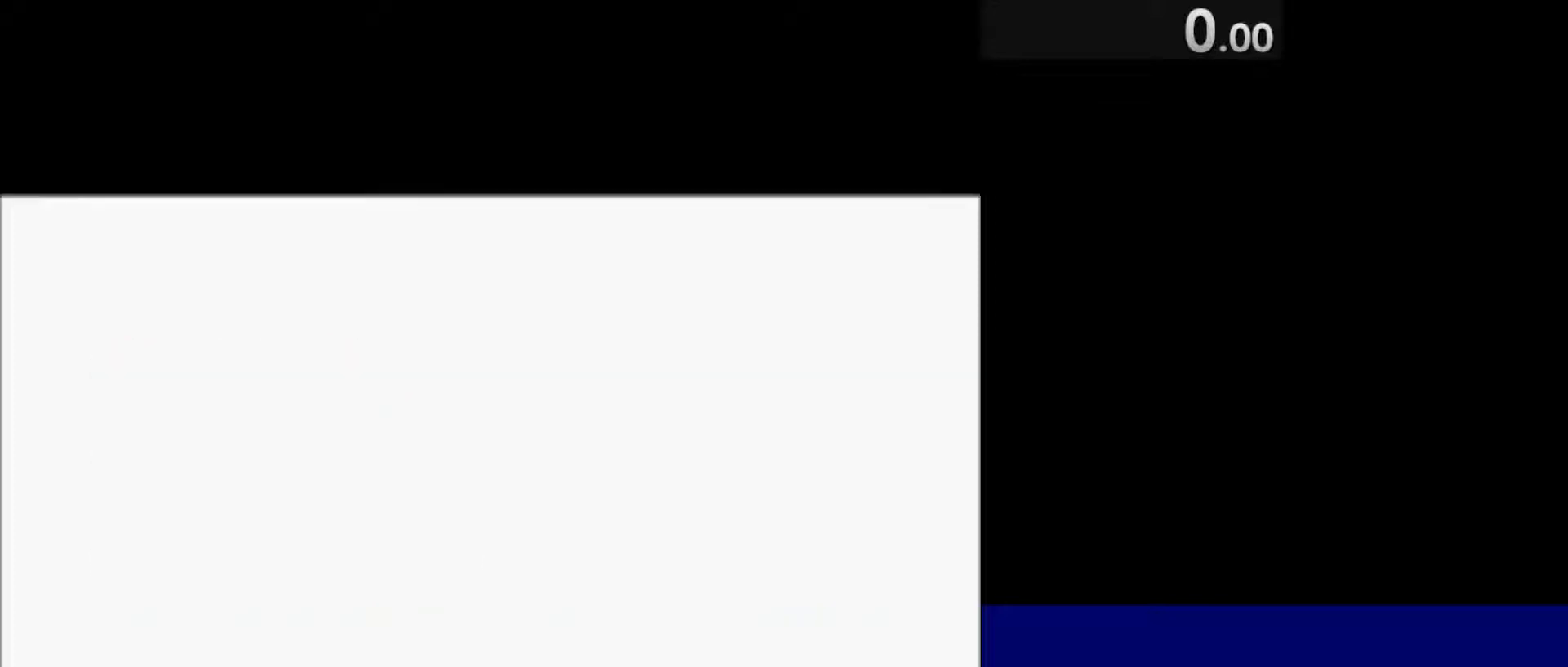
{"keys": ["return"], "events": []}
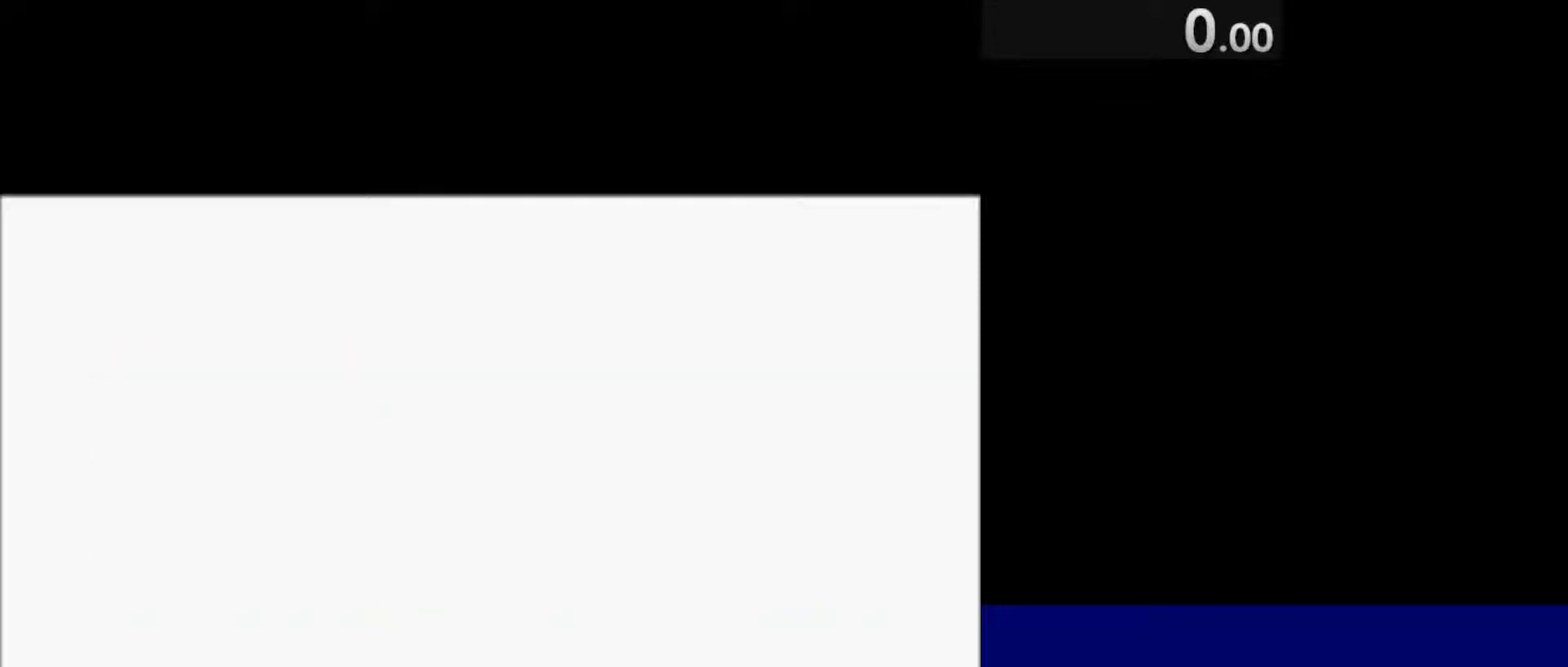
{"keys": ["return"], "events": []}
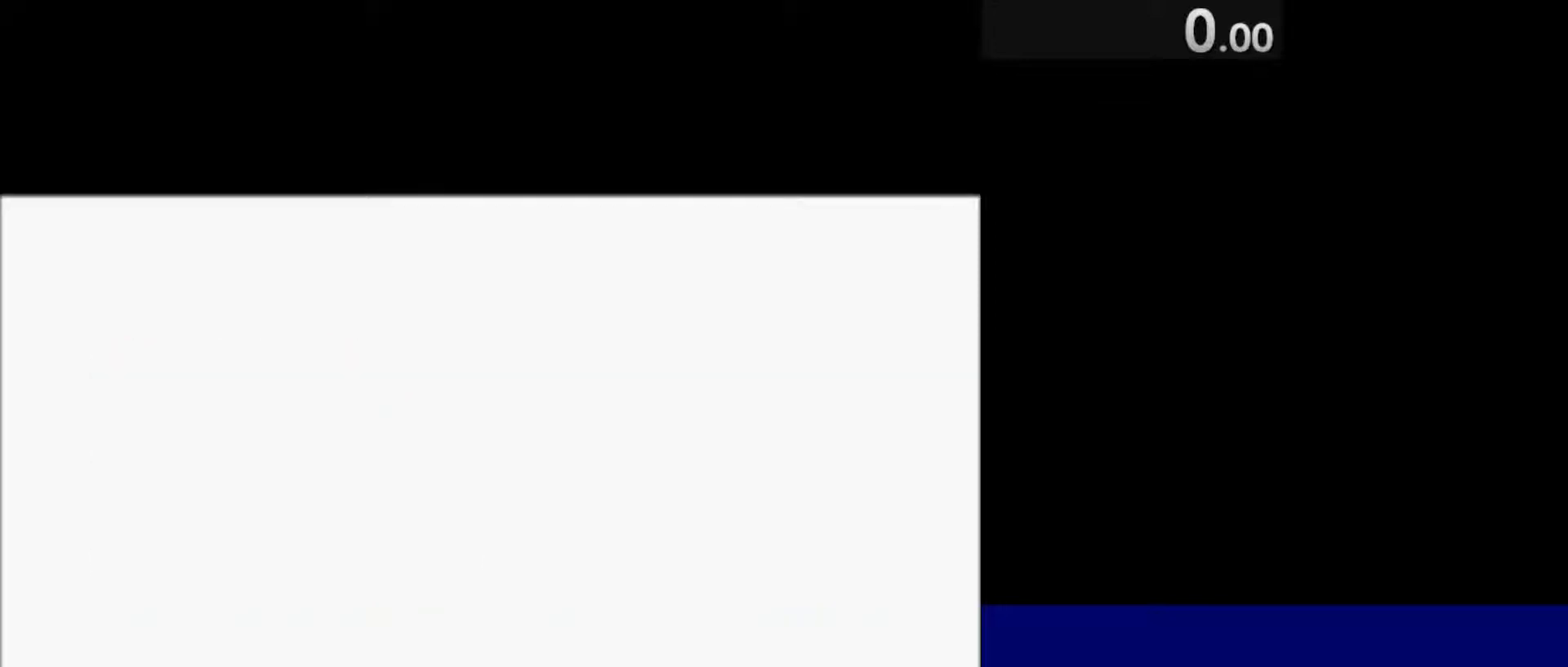
{"keys": [], "events": [[400, "return", "up"]]}
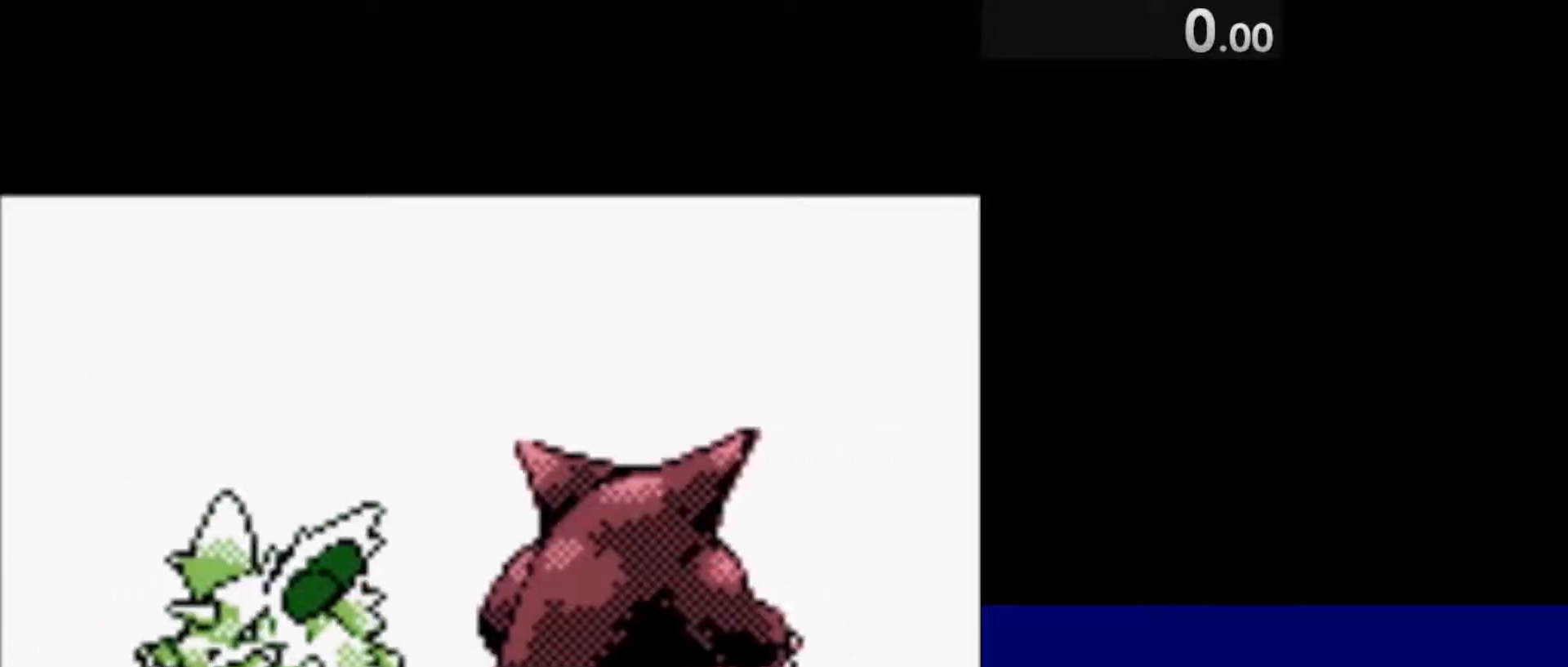
{"keys": [], "events": []}
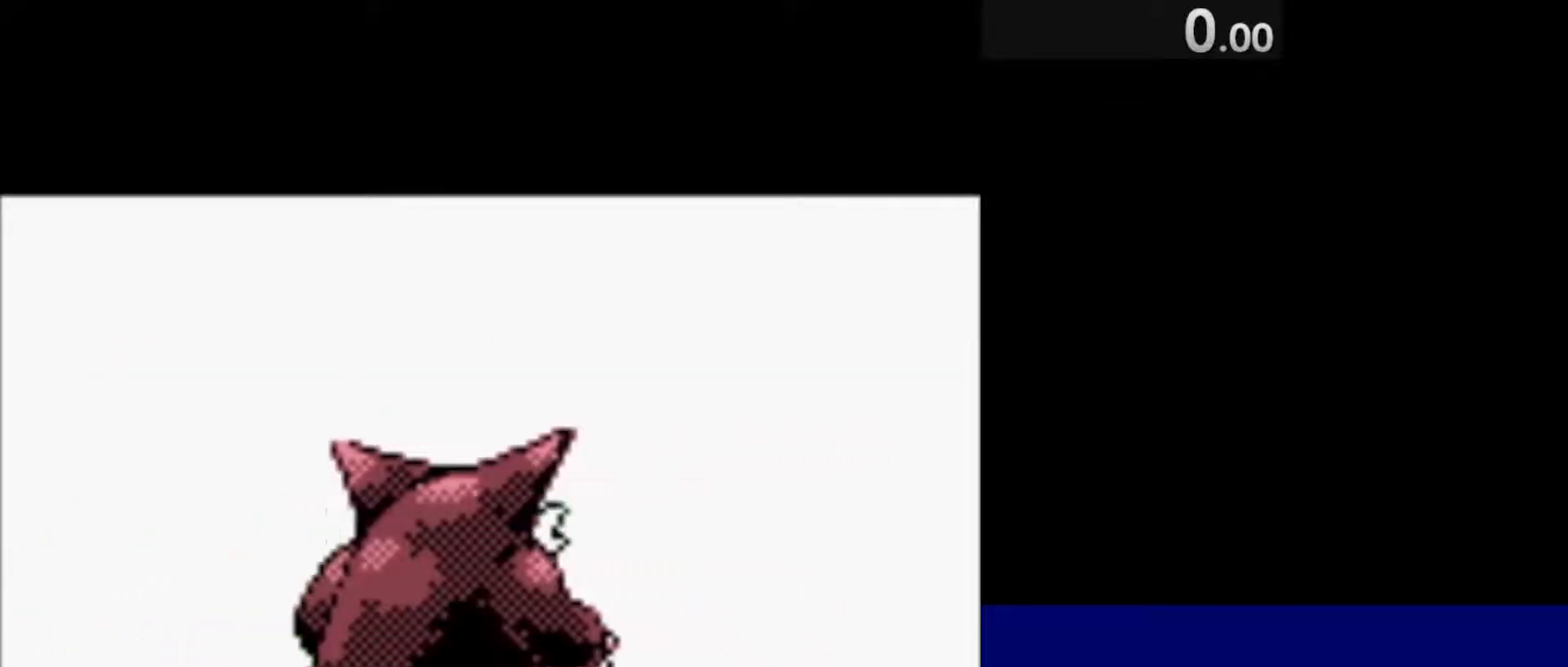
{"keys": [], "events": []}
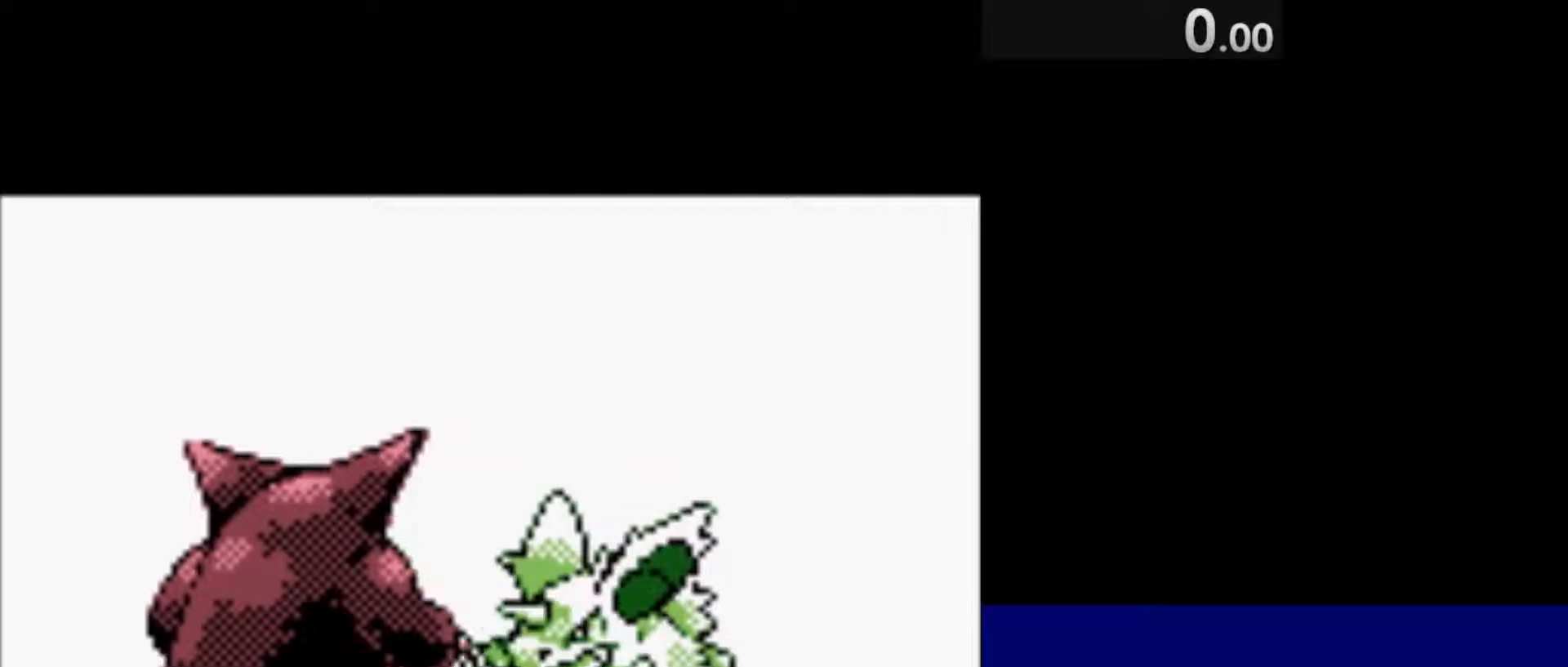
{"keys": [], "events": []}
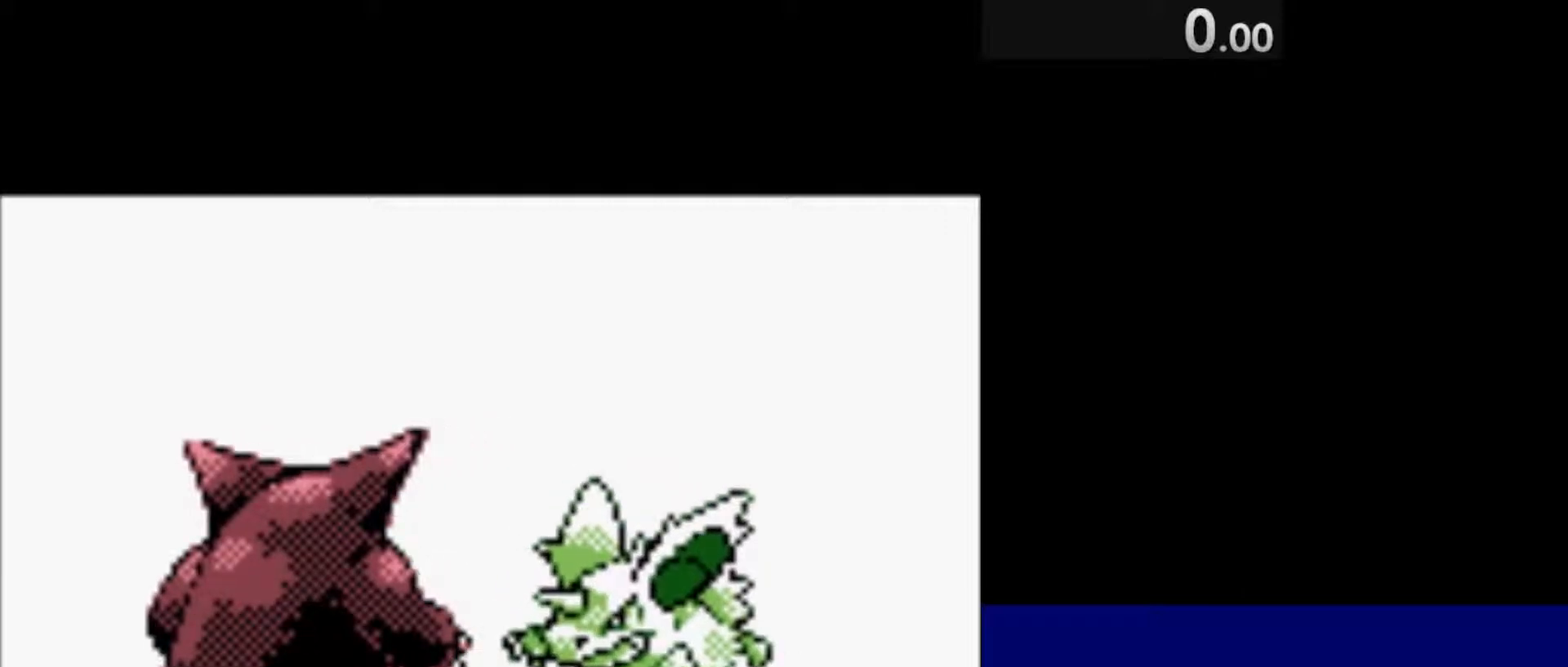
{"keys": [], "events": []}
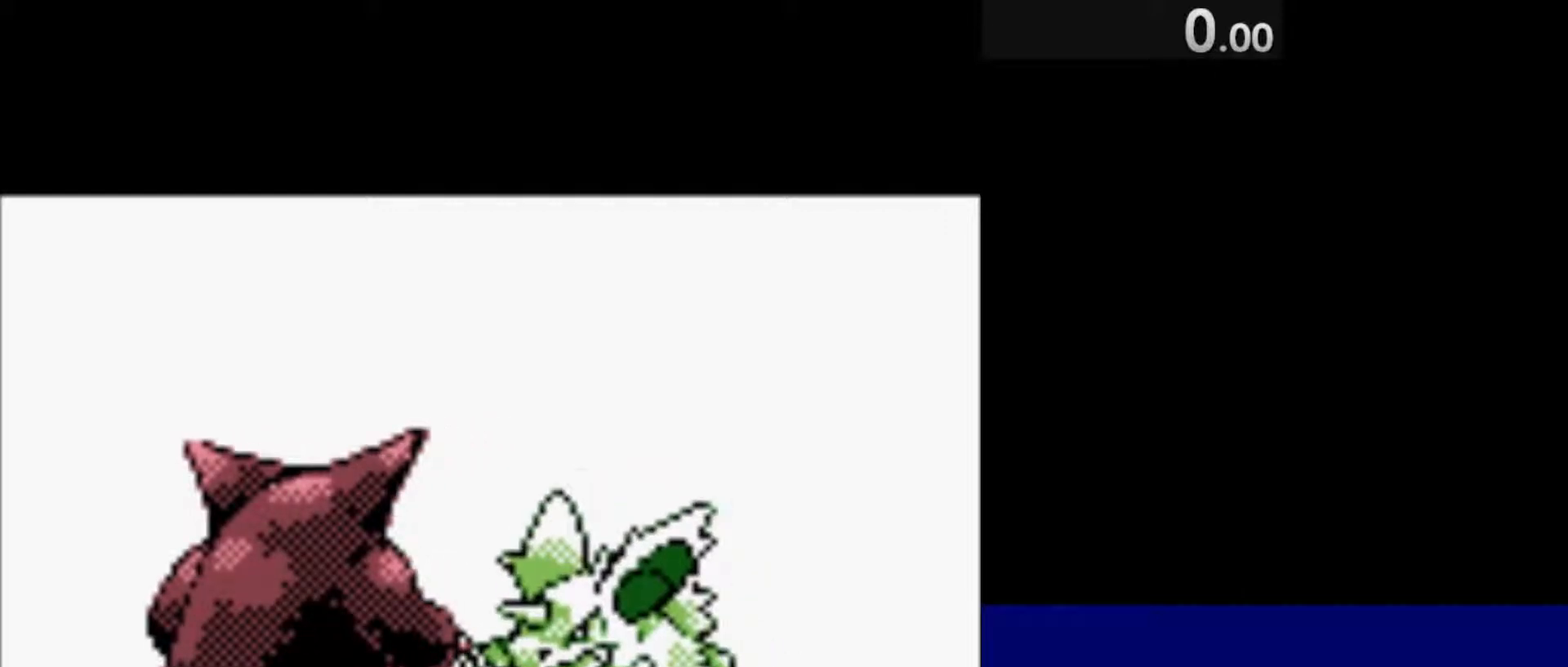
{"keys": ["semicolon"], "events": [[333, "semicolon", "down"]]}
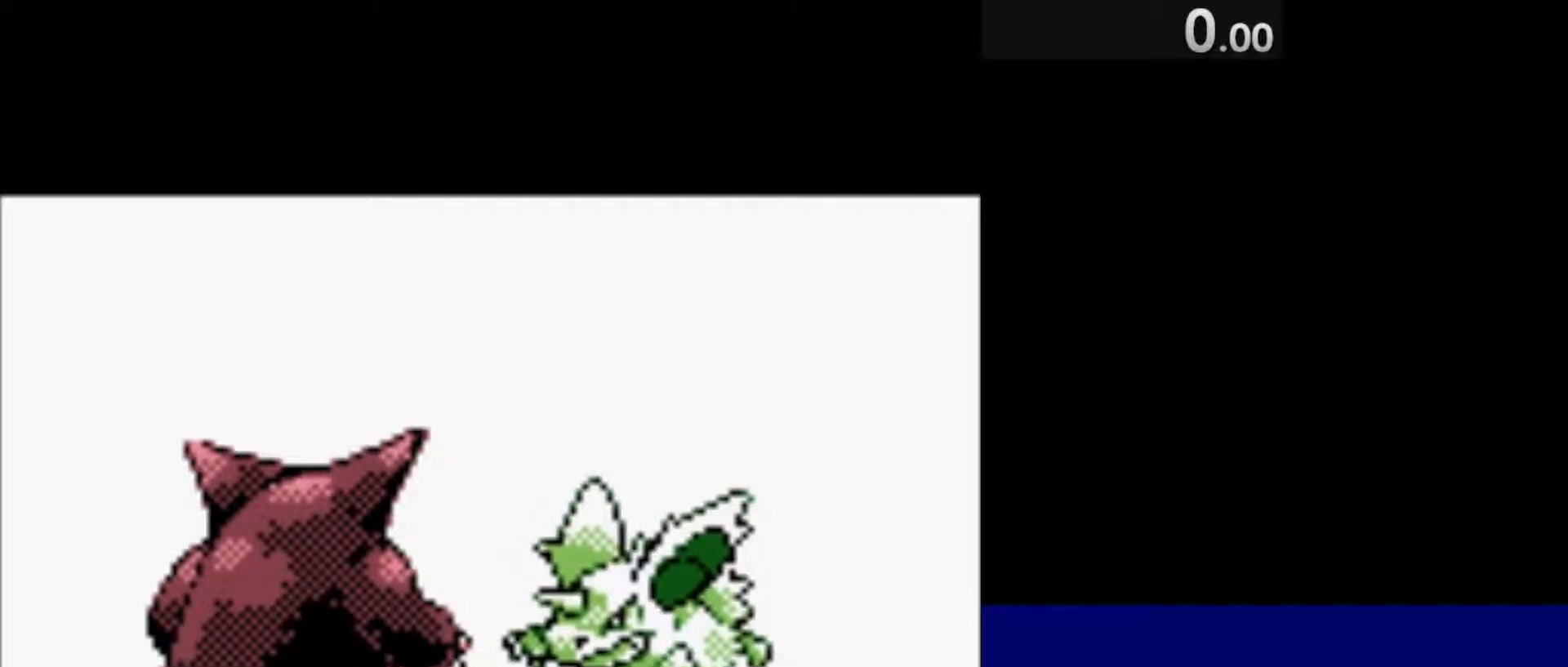
{"keys": ["semicolon"], "events": []}
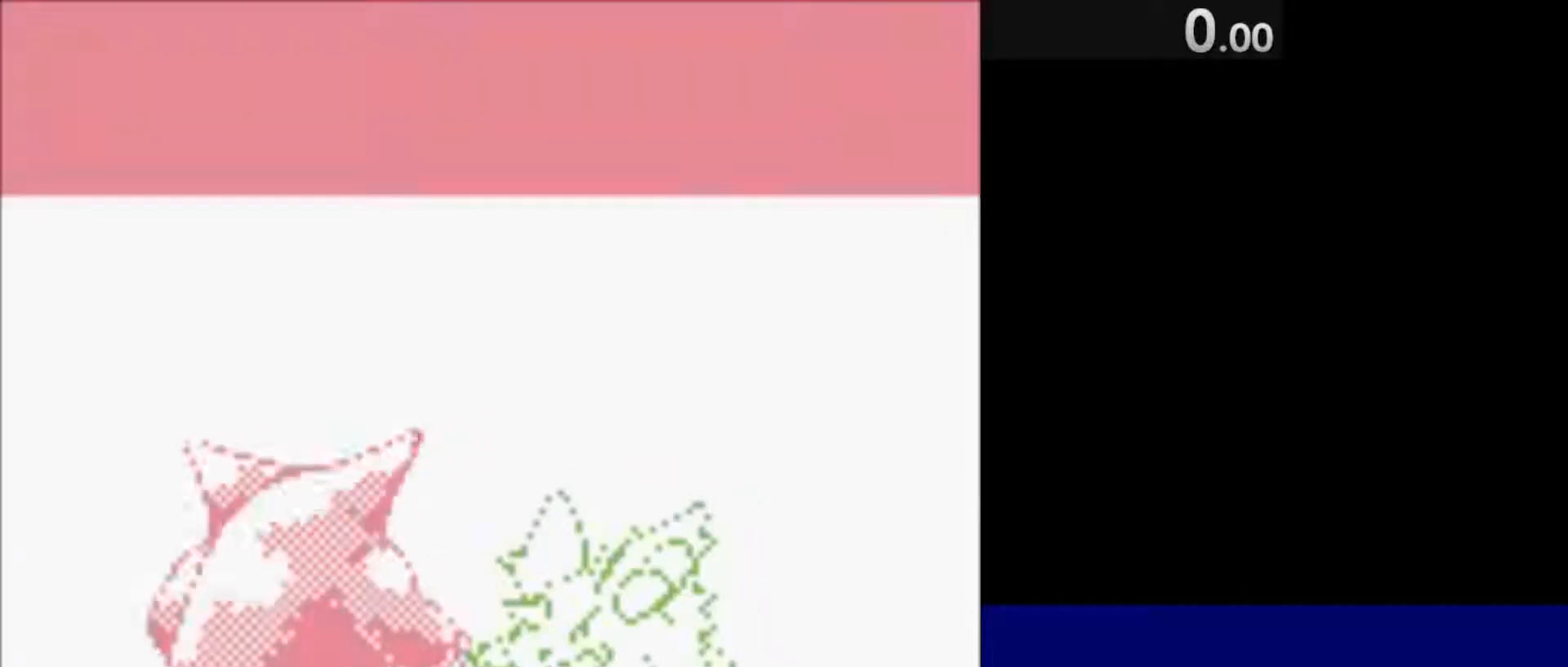
{"keys": ["return"], "events": [[267, "semicolon", "up"], [500, "return", "down"]]}
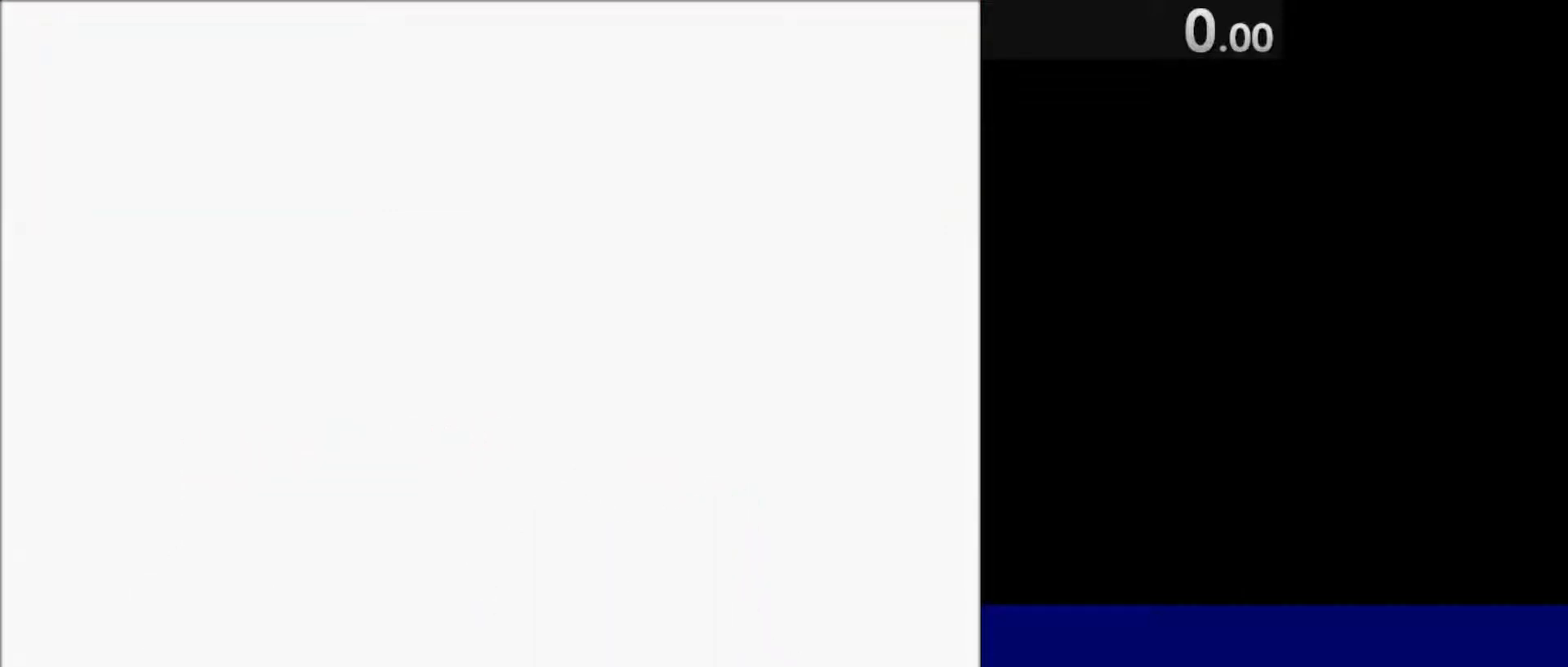
{"keys": ["return"], "events": []}
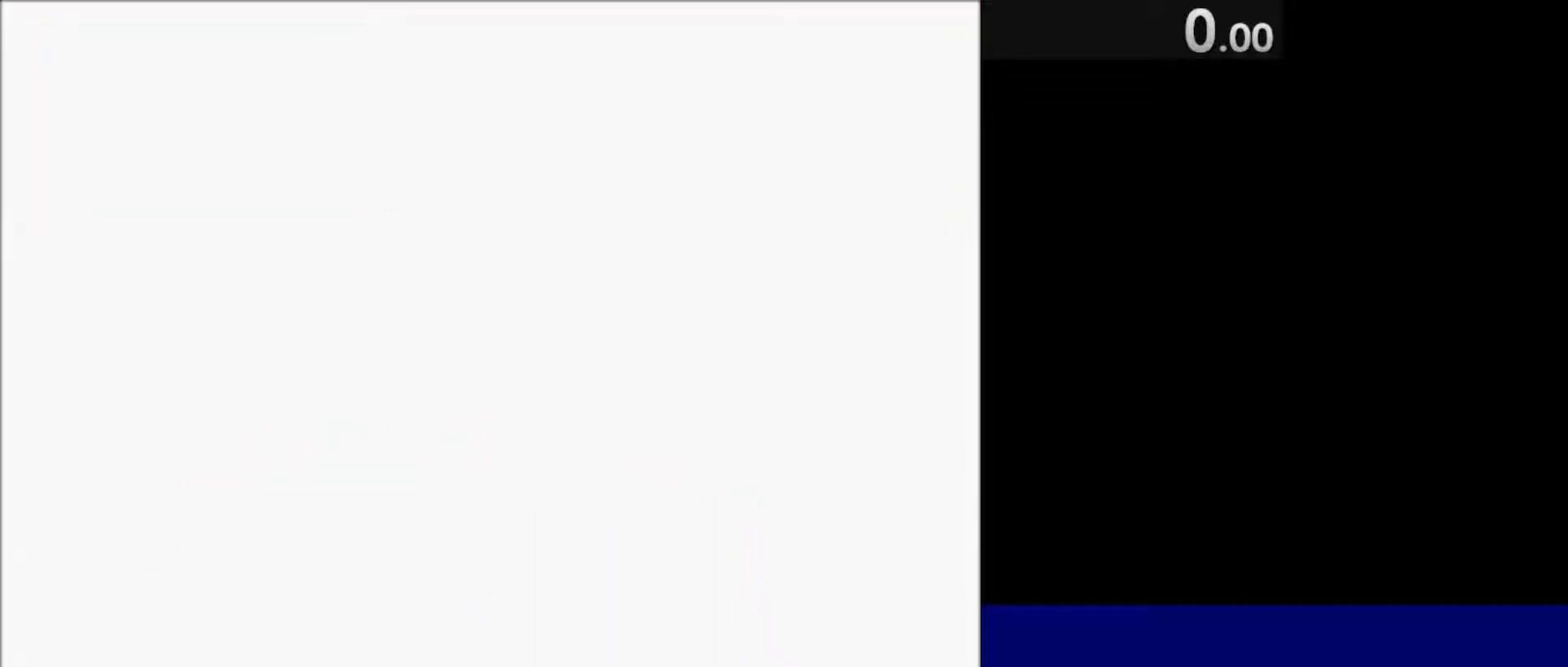
{"keys": ["return"], "events": []}
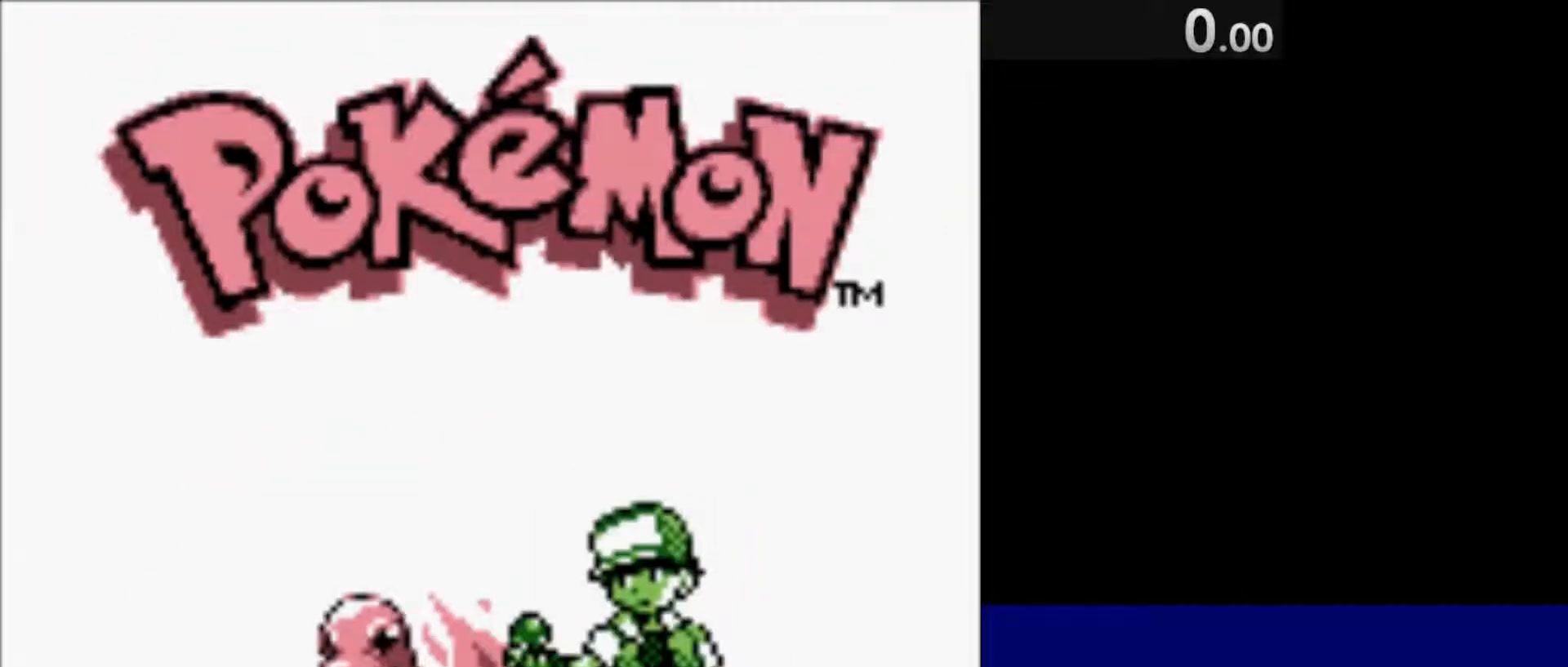
{"keys": ["return"], "events": []}
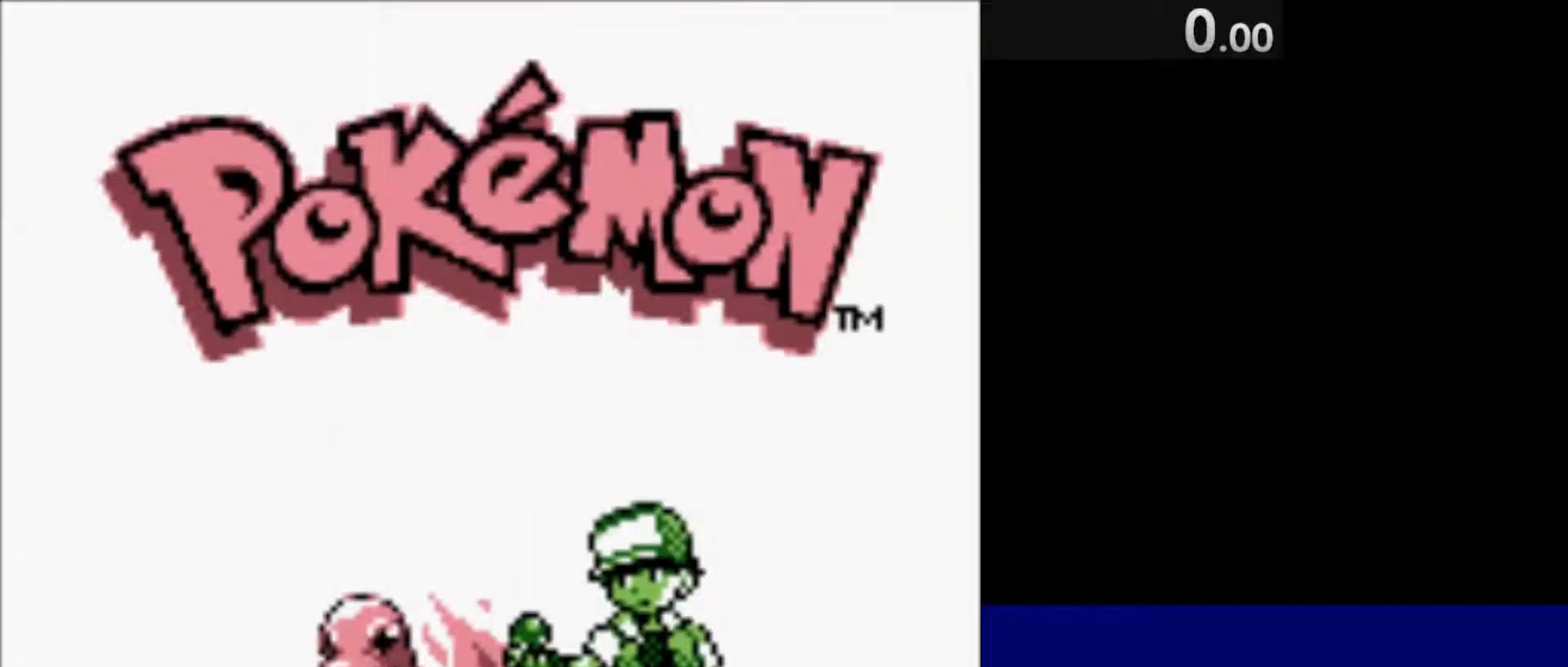
{"keys": ["return"], "events": []}
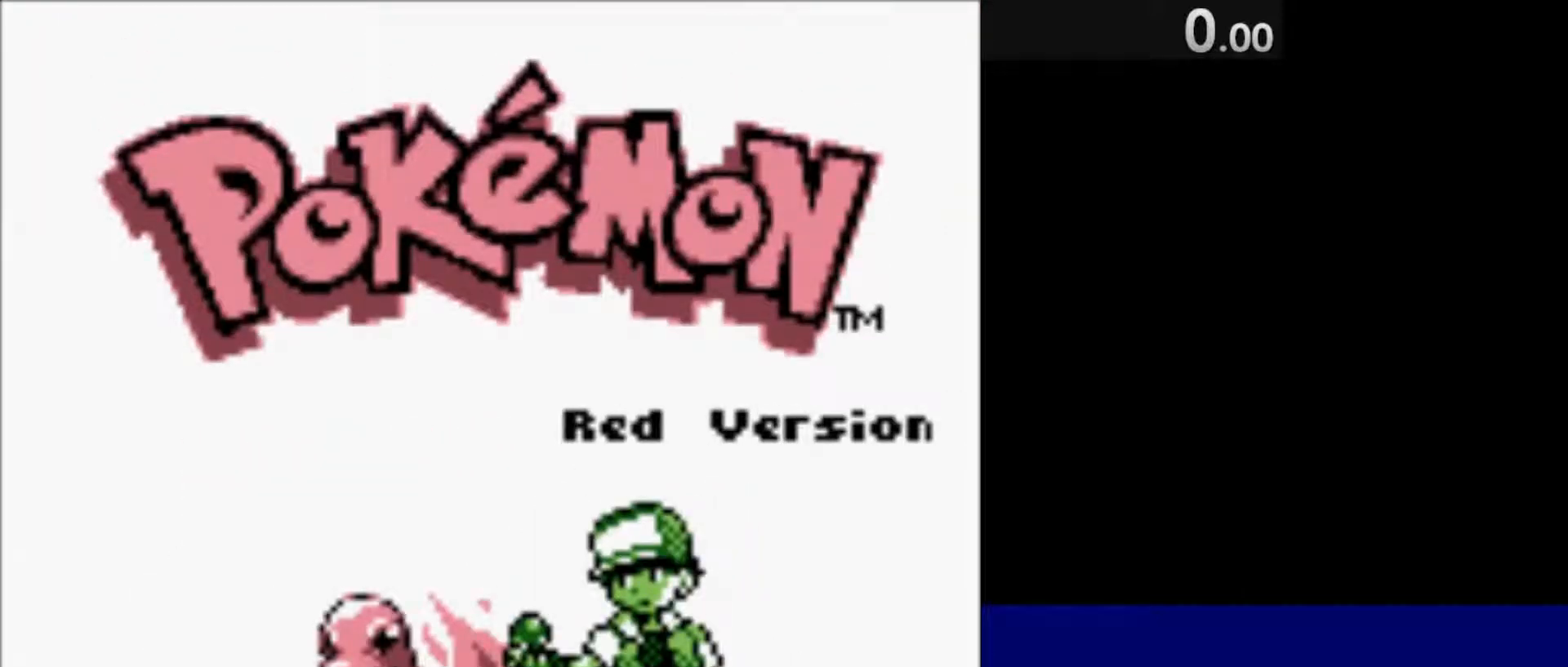
{"keys": ["return"], "events": []}
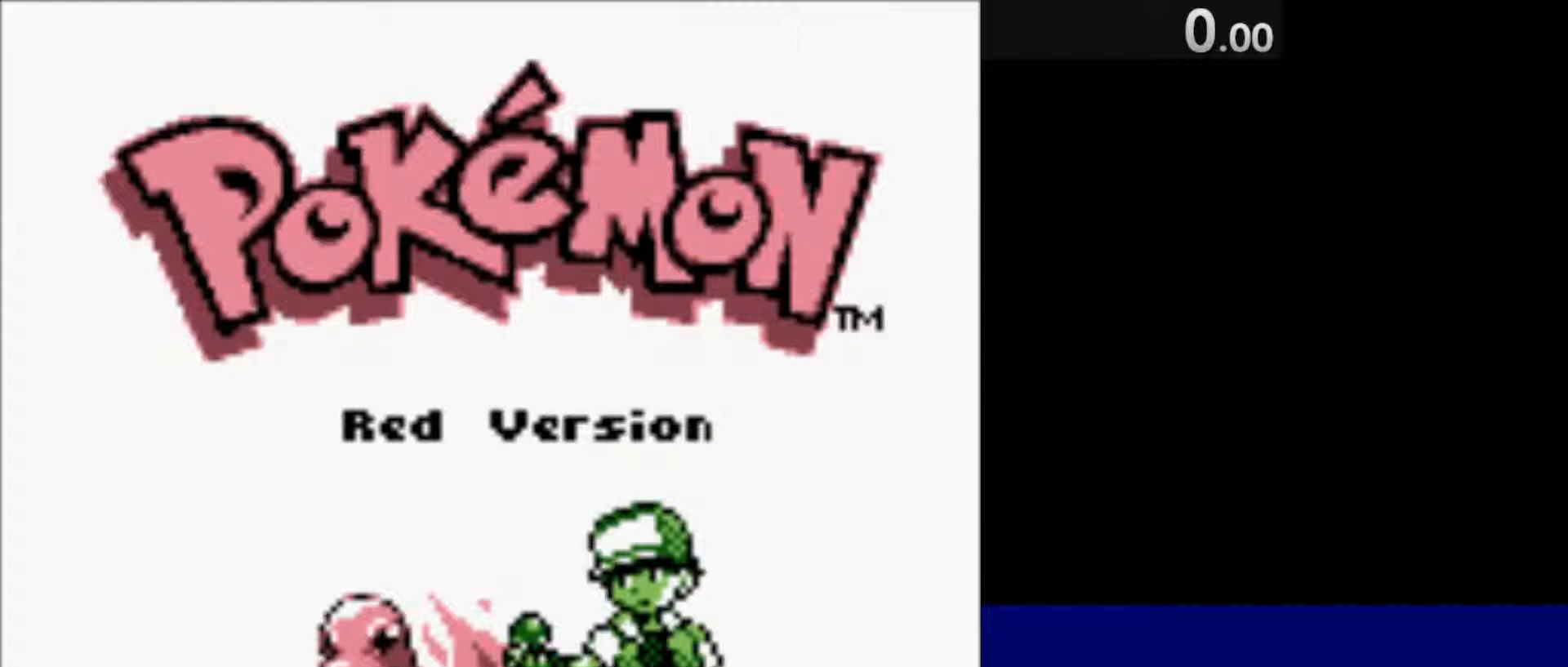
{"keys": ["return"], "events": []}
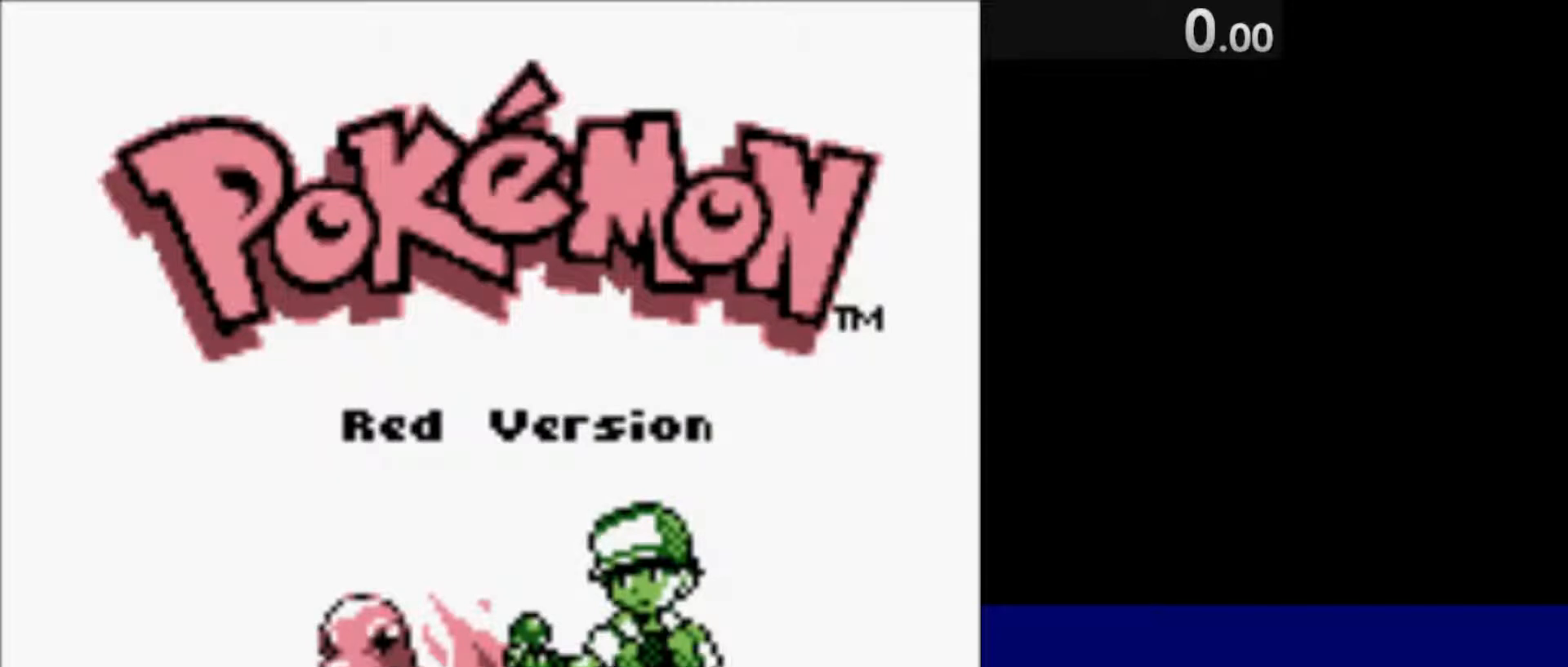
{"keys": ["semicolon"], "events": [[200, "return", "up"], [333, "semicolon", "down"]]}
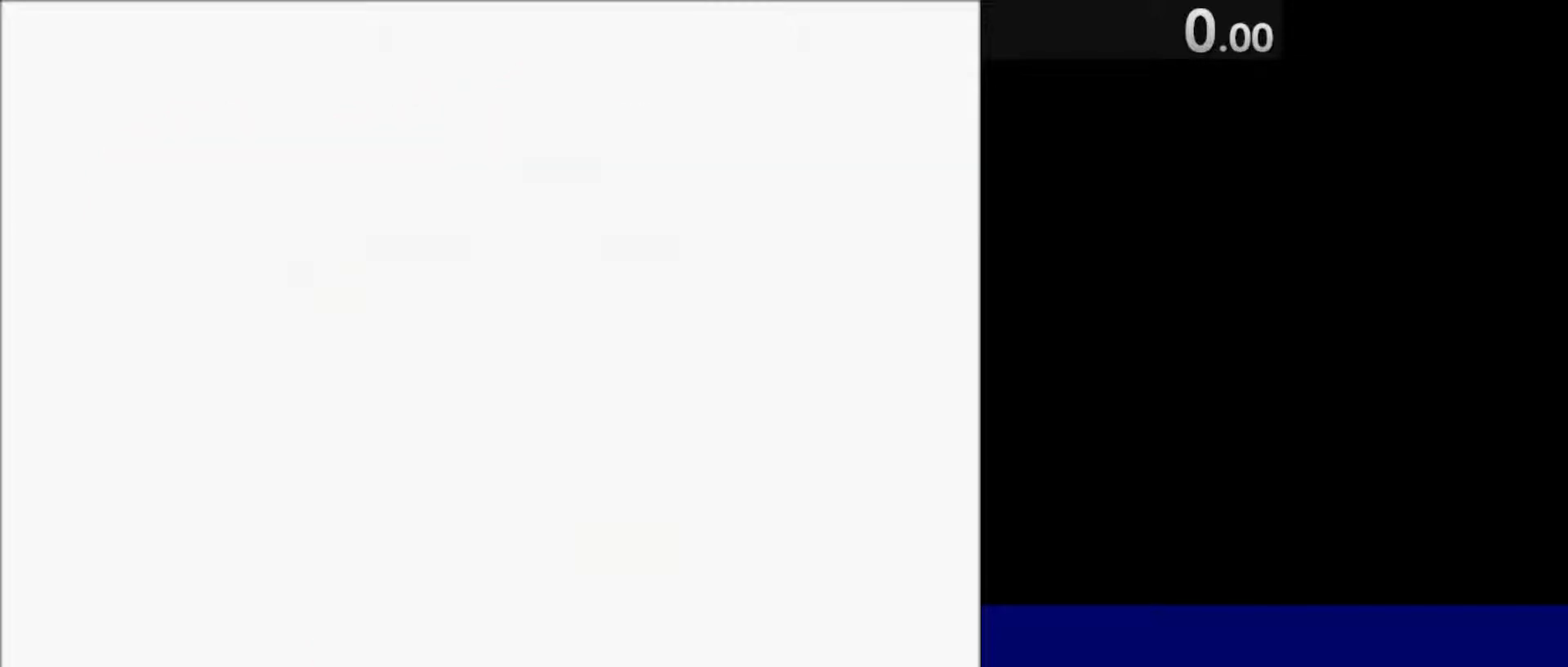
{"keys": ["semicolon"], "events": []}
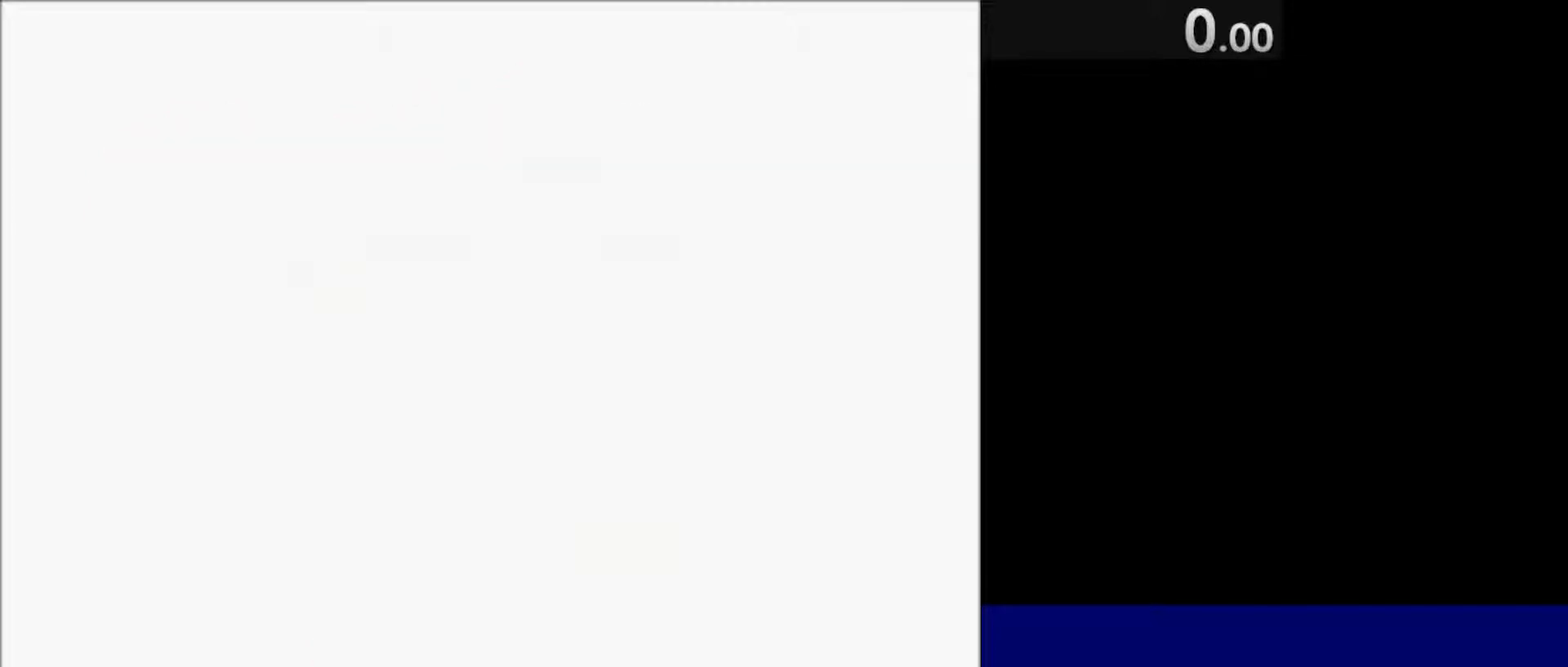
{"keys": ["semicolon"], "events": []}
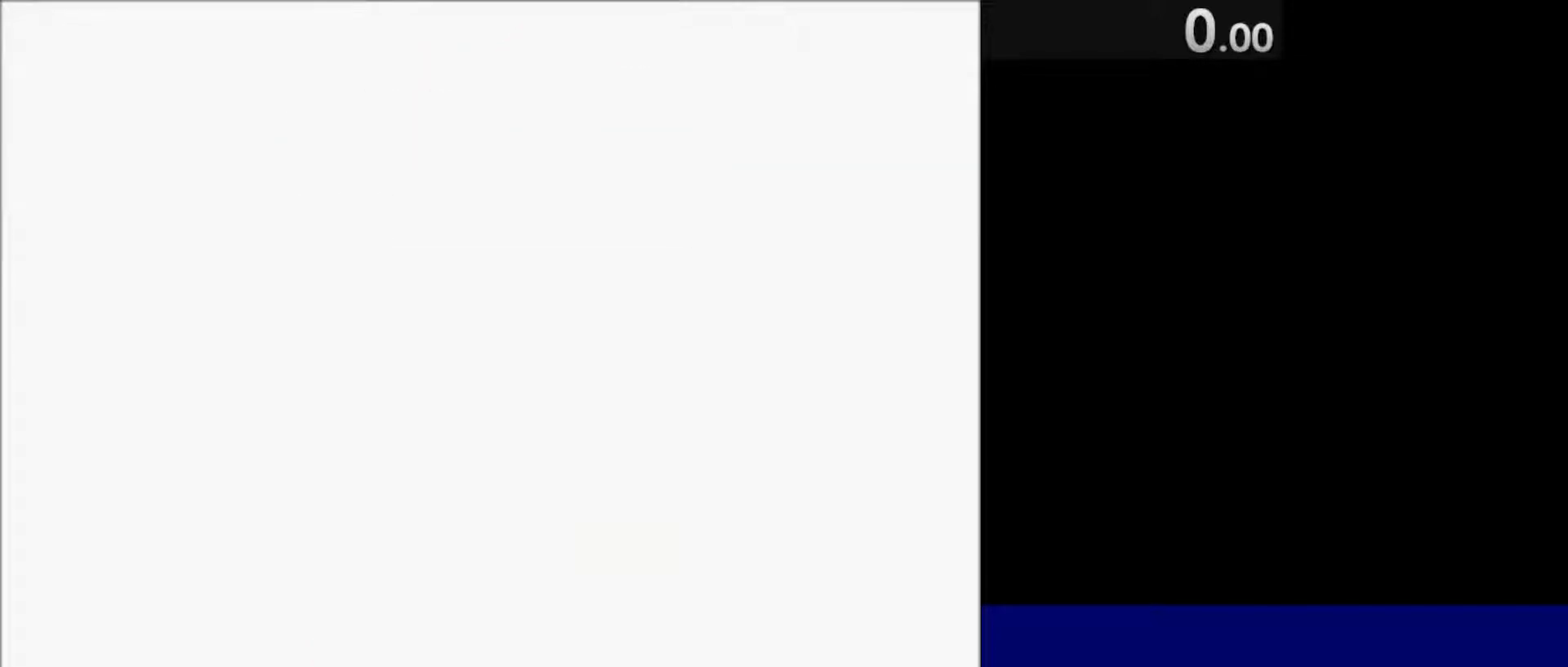
{"keys": ["quote", "return", "semicolon", "shift_r"], "events": [[200, "quote", "down"], [233, "return", "down"], [300, "shift_r", "down"]]}